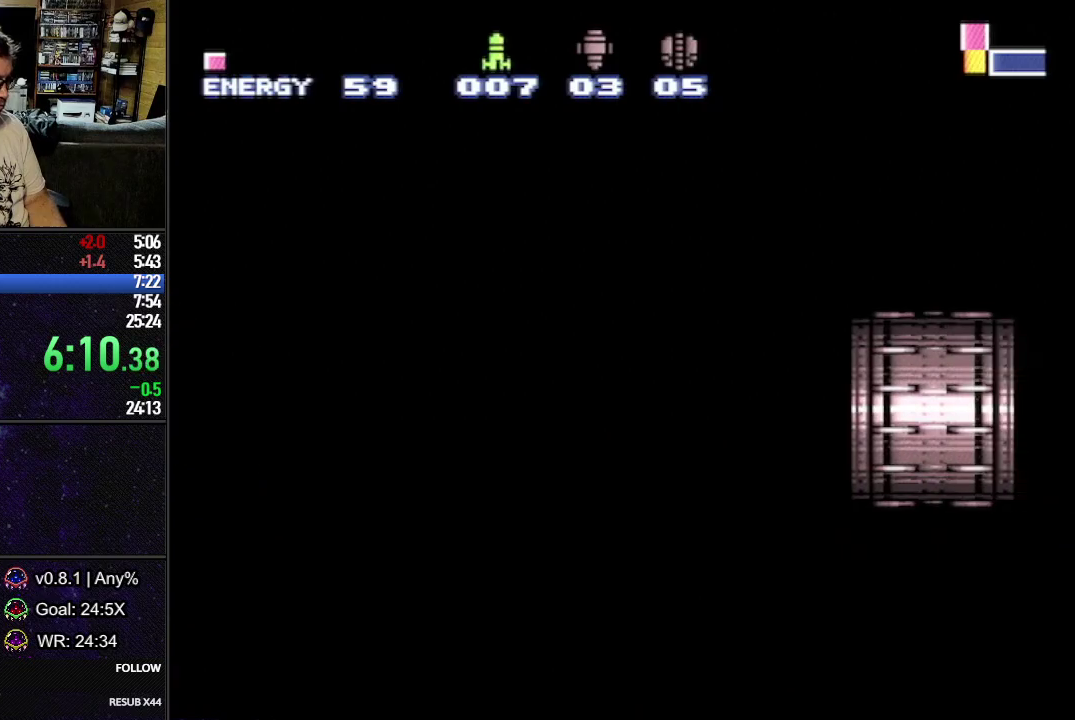
Gameplay with a controller (Nintendo layout); each line is a JSON object with the inputs held at the frame after it. "events" lists button and stick changes between this image and that frame as [ms after this image, input, new state], when the widget could be followed in between. Not read: L3 R3.
{"buttons": ["L1", "DPAD_RIGHT"], "events": []}
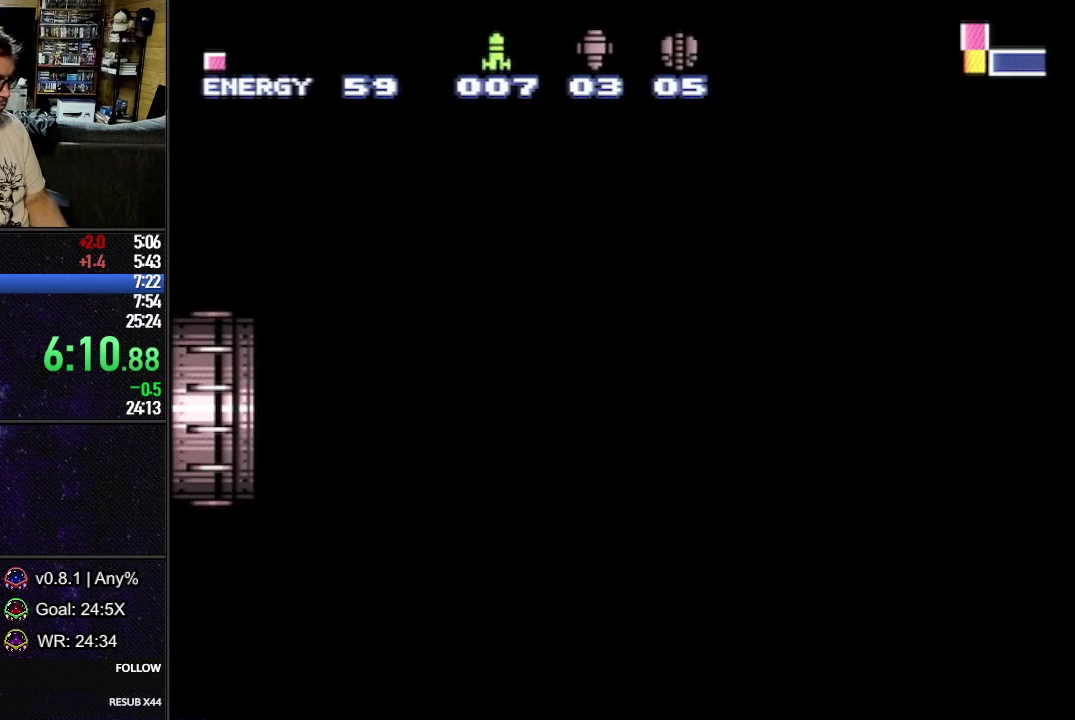
{"buttons": ["B", "L1", "DPAD_RIGHT"], "events": [[300, "B", "down"]]}
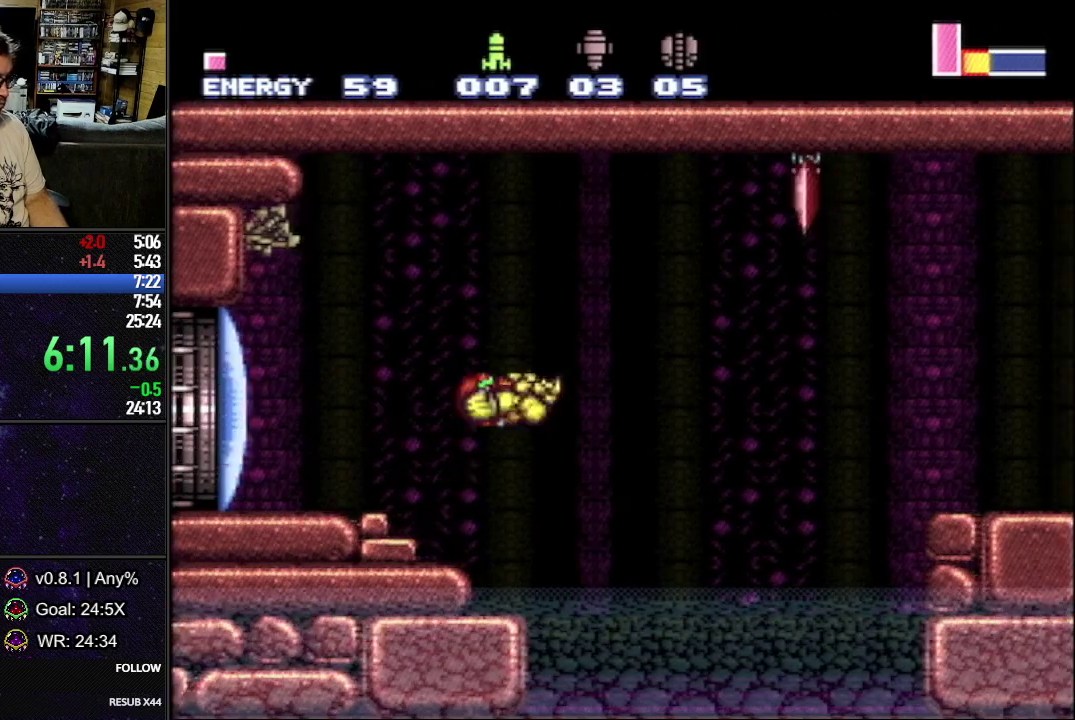
{"buttons": ["L1", "DPAD_RIGHT"], "events": [[67, "B", "up"]]}
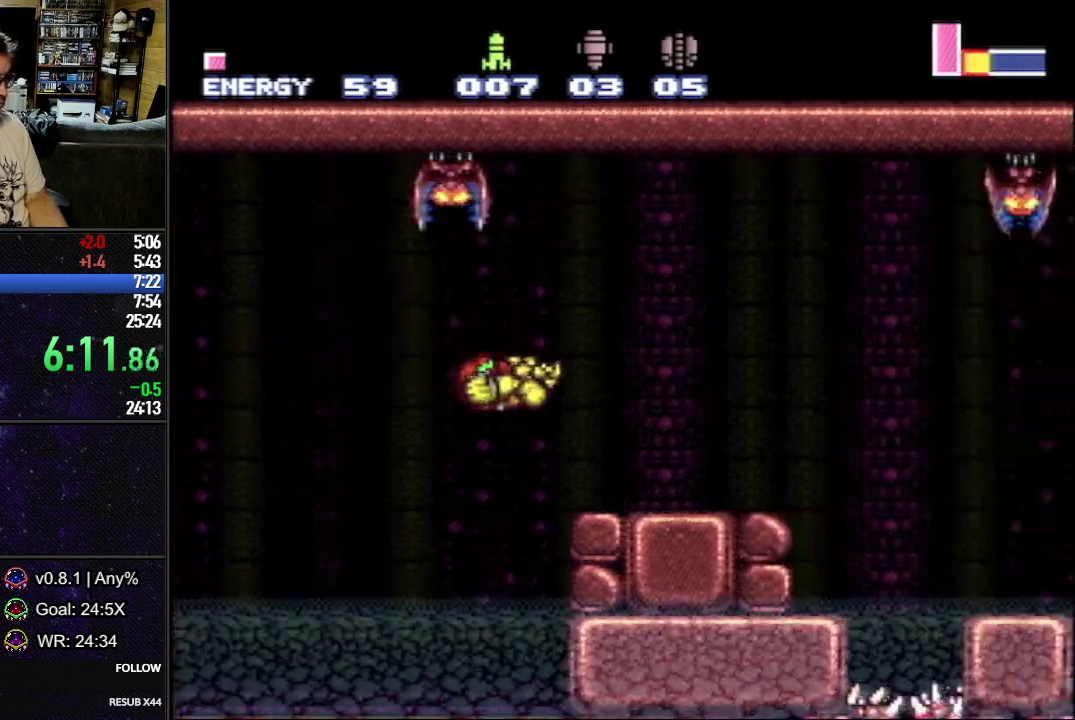
{"buttons": ["Y", "L1", "DPAD_RIGHT"], "events": [[483, "Y", "down"]]}
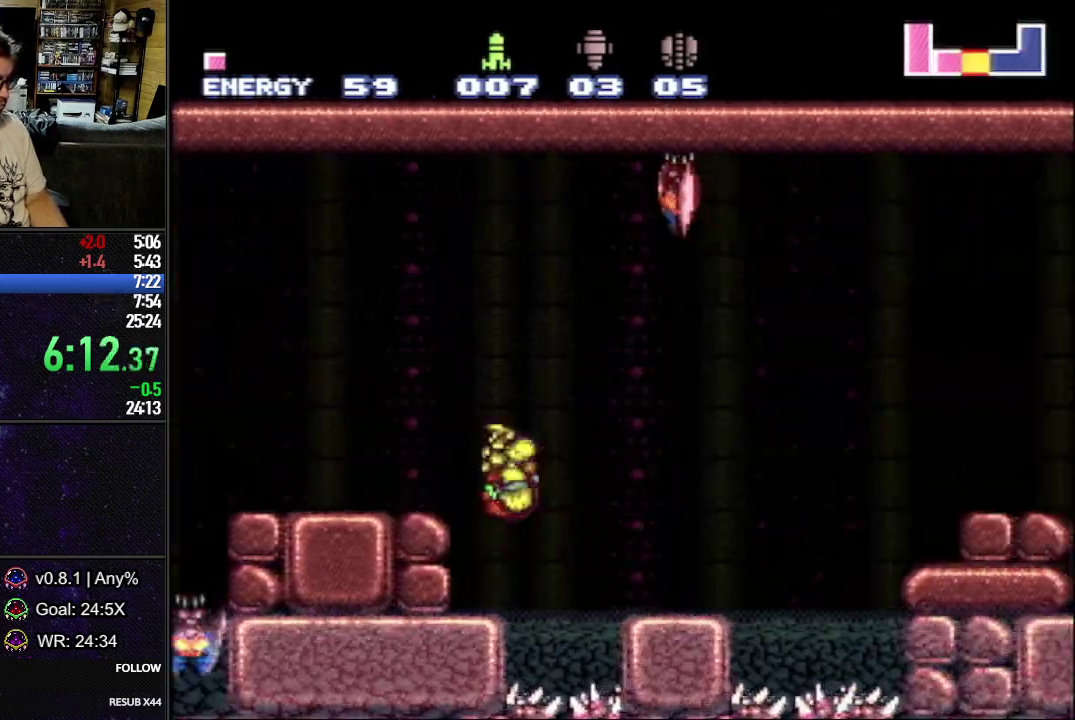
{"buttons": ["L1", "DPAD_RIGHT"], "events": [[50, "Y", "up"], [233, "B", "down"], [417, "B", "up"]]}
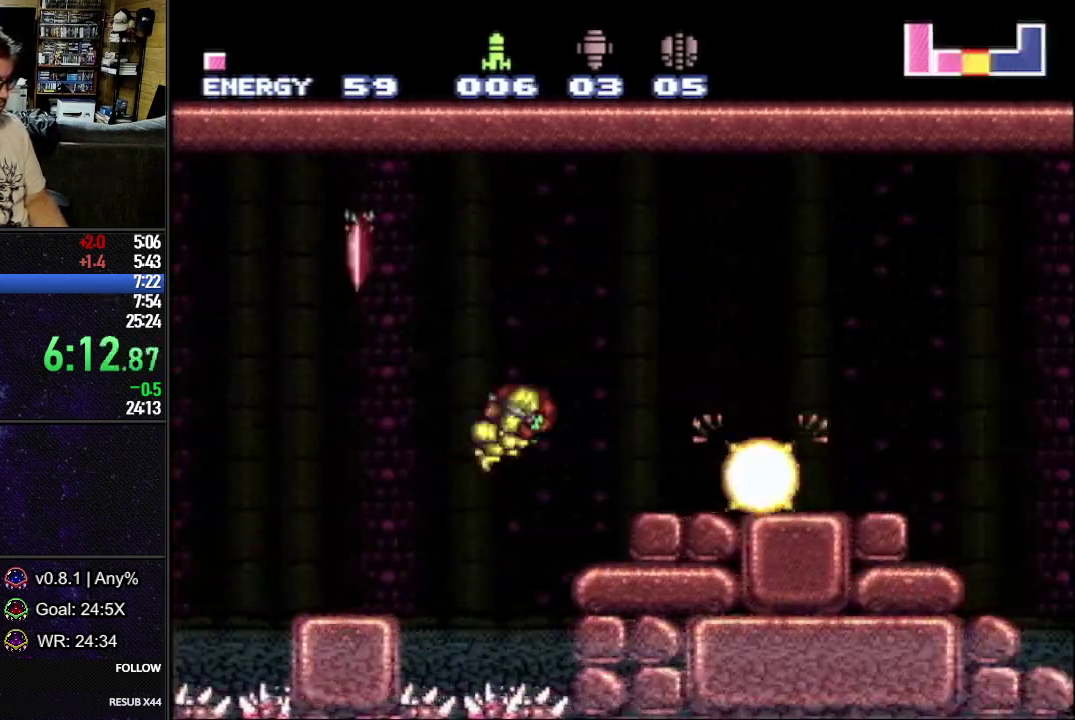
{"buttons": ["B", "L1", "DPAD_RIGHT"], "events": [[250, "B", "down"]]}
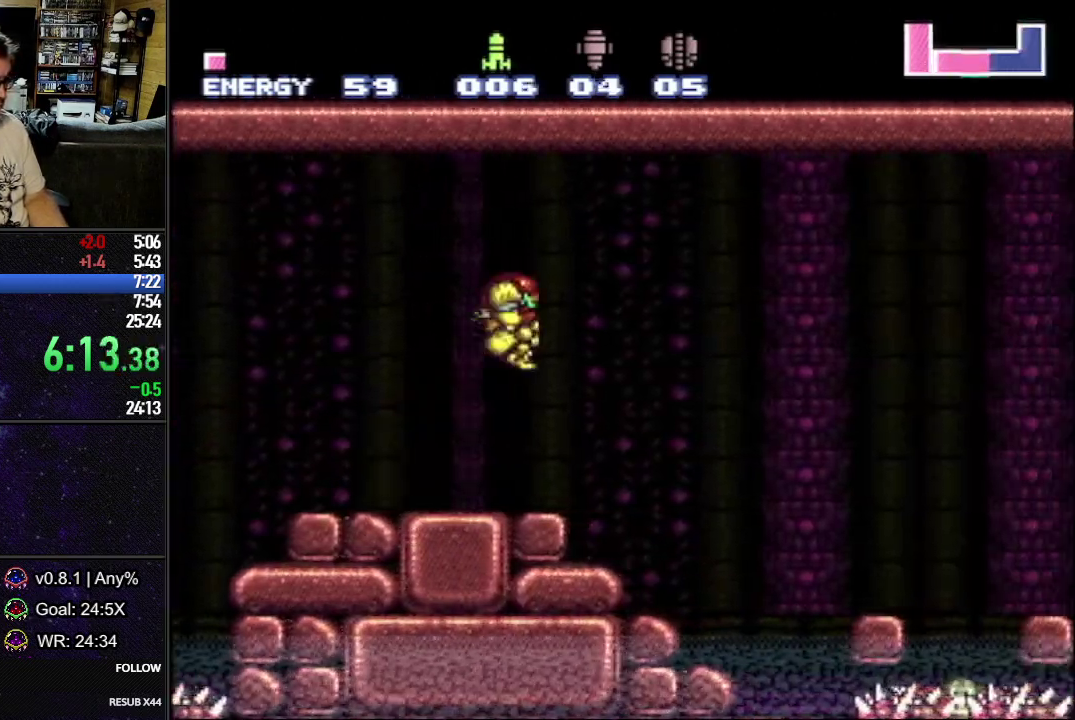
{"buttons": ["L1", "DPAD_RIGHT"], "events": [[133, "B", "up"], [283, "A", "down"], [417, "A", "up"]]}
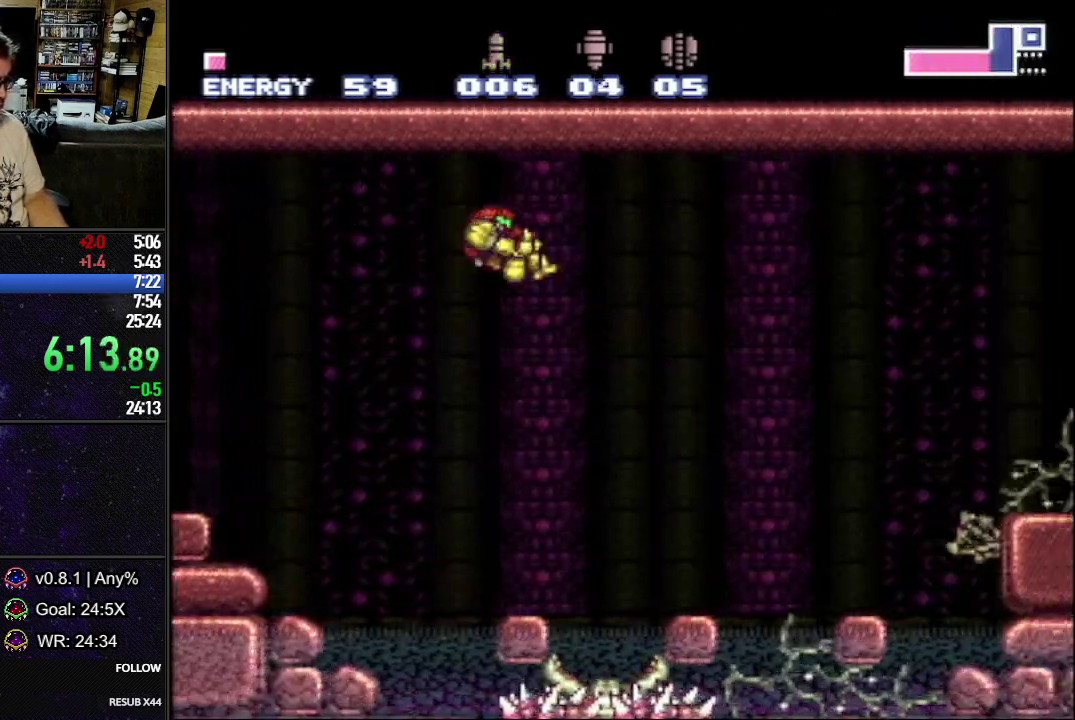
{"buttons": ["B", "L1", "DPAD_RIGHT"], "events": [[450, "B", "down"]]}
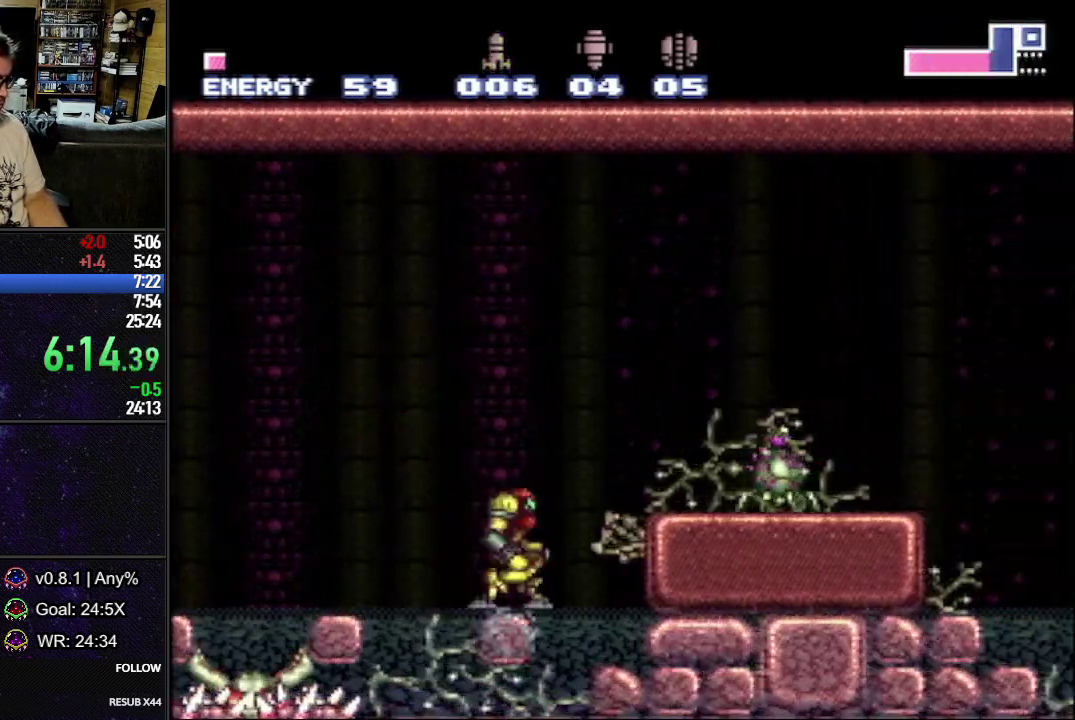
{"buttons": ["B", "L1", "DPAD_RIGHT"], "events": []}
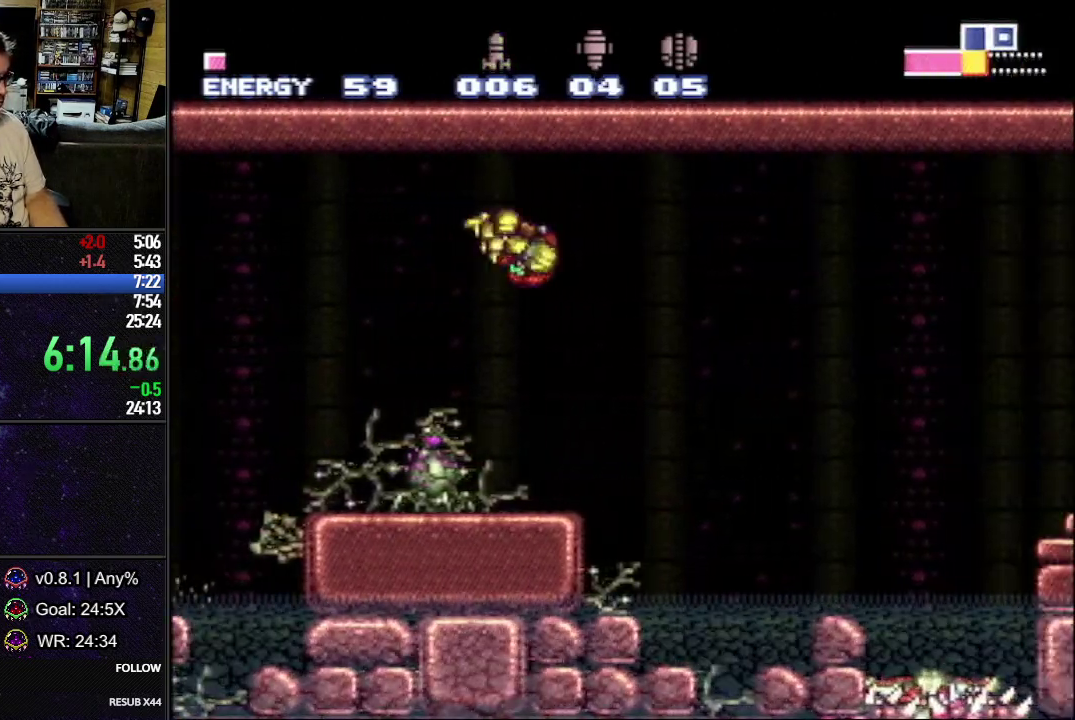
{"buttons": ["L1", "DPAD_RIGHT"], "events": [[300, "B", "up"]]}
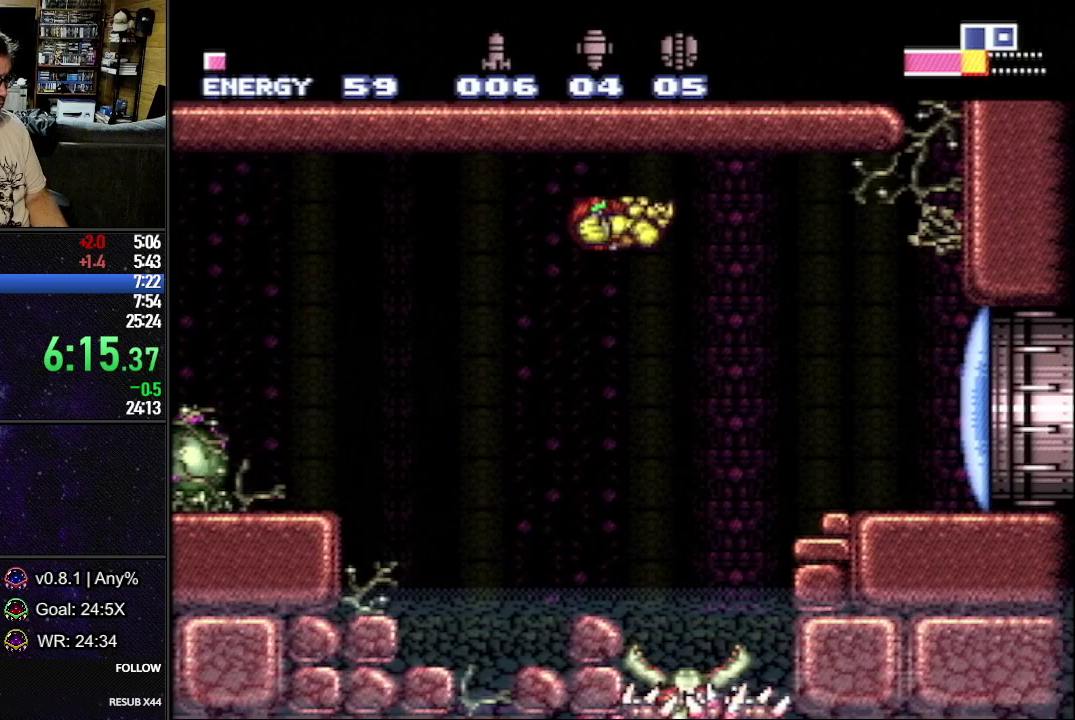
{"buttons": ["L1", "DPAD_RIGHT"], "events": [[217, "Y", "down"], [267, "Y", "up"]]}
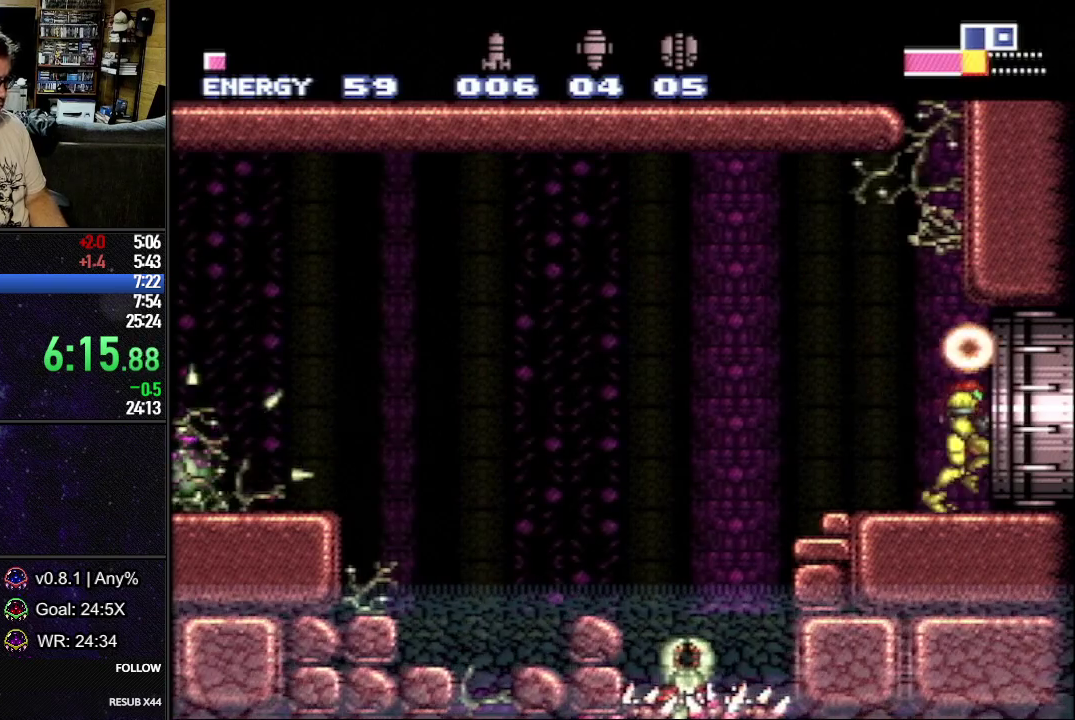
{"buttons": [], "events": [[350, "DPAD_RIGHT", "up"], [350, "L1", "up"]]}
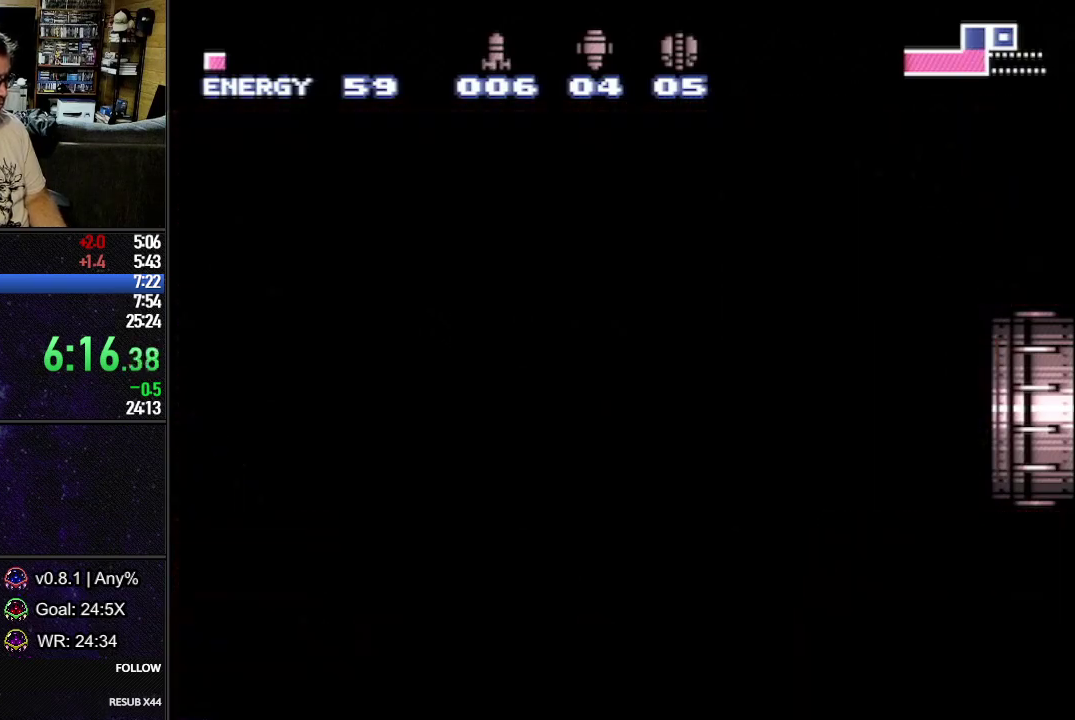
{"buttons": ["L1", "DPAD_RIGHT"], "events": [[200, "DPAD_RIGHT", "down"], [200, "L1", "down"]]}
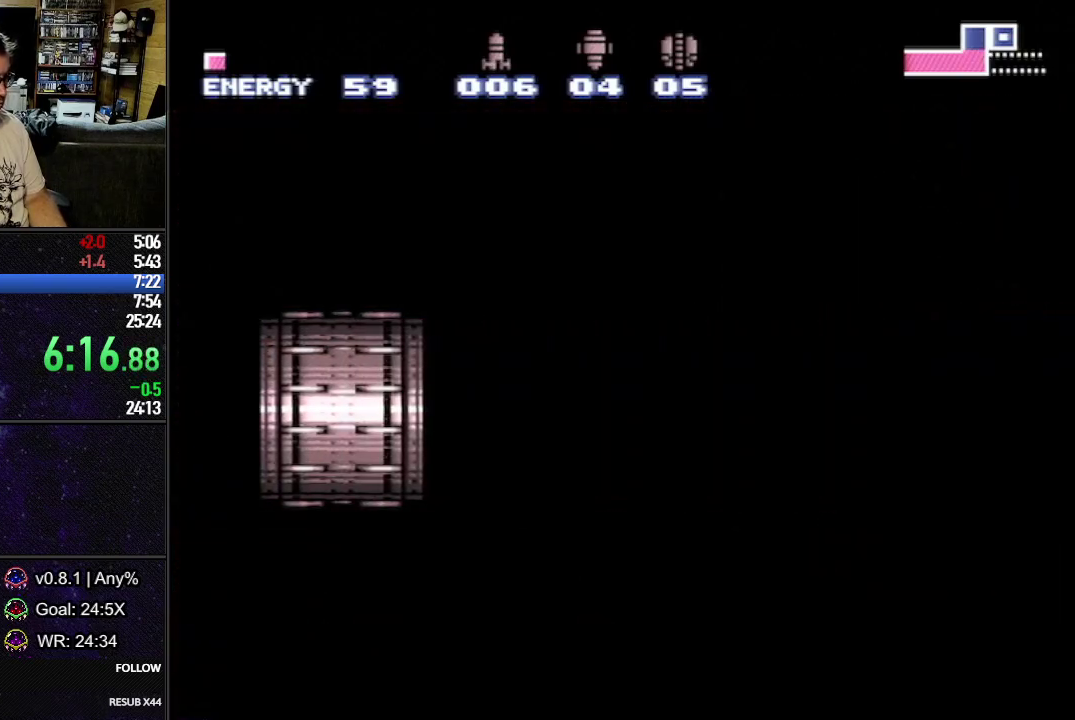
{"buttons": ["L1", "DPAD_RIGHT"], "events": [[433, "Y", "down"], [500, "Y", "up"]]}
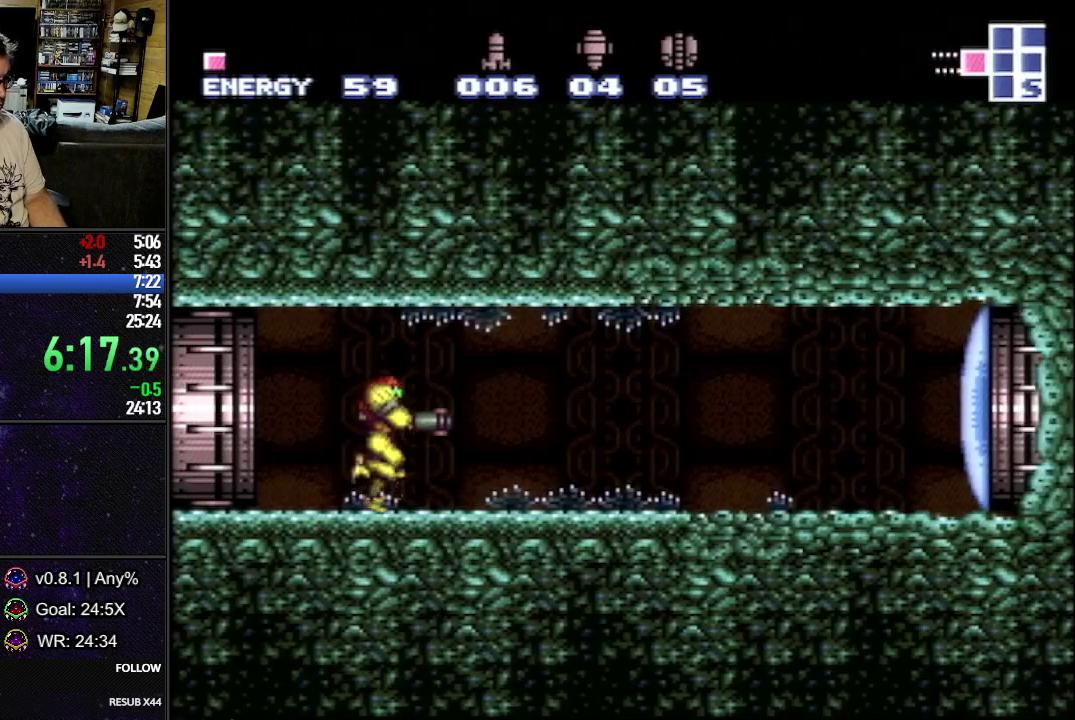
{"buttons": ["L1", "DPAD_RIGHT"], "events": []}
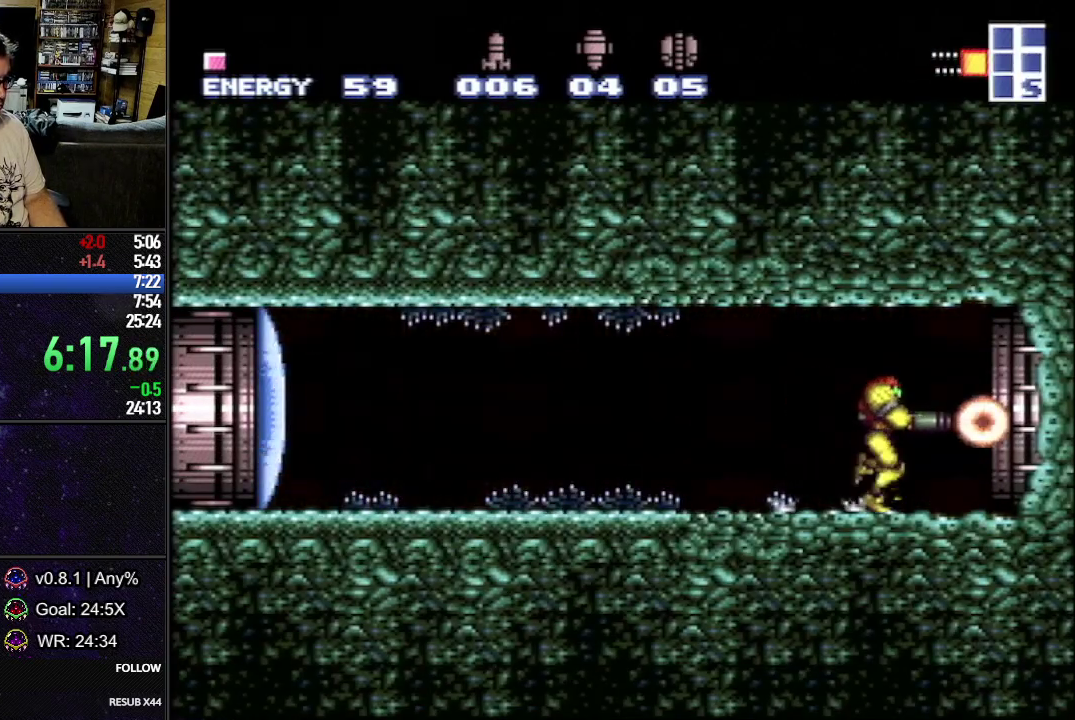
{"buttons": ["L1", "DPAD_RIGHT"], "events": []}
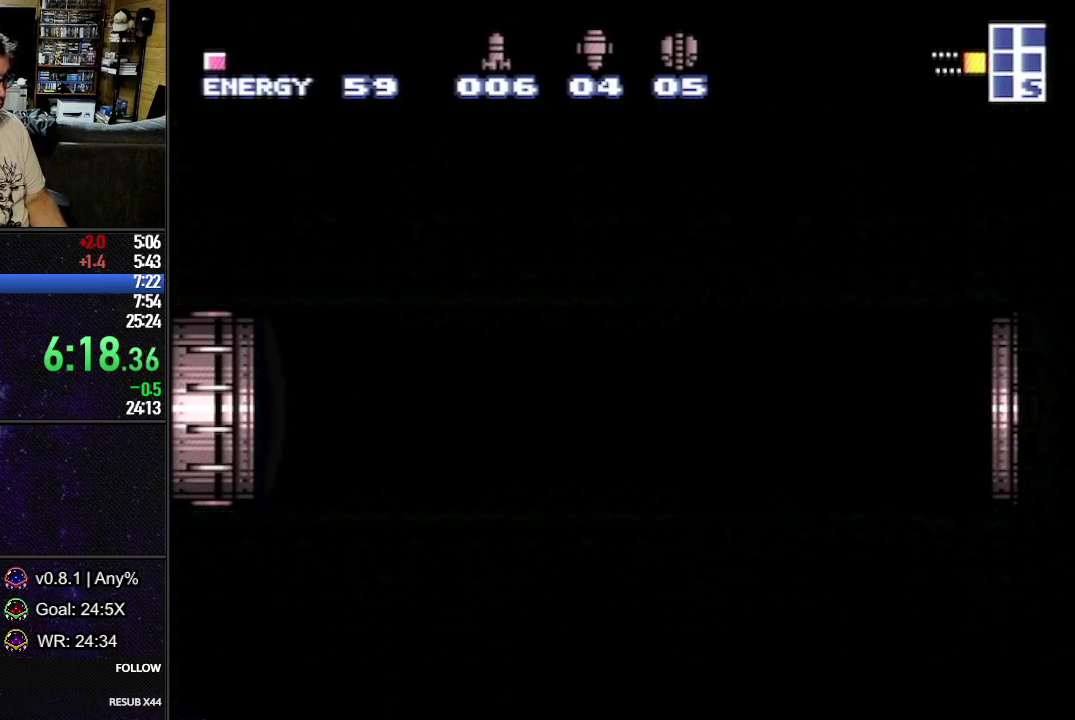
{"buttons": ["L1", "DPAD_RIGHT"], "events": []}
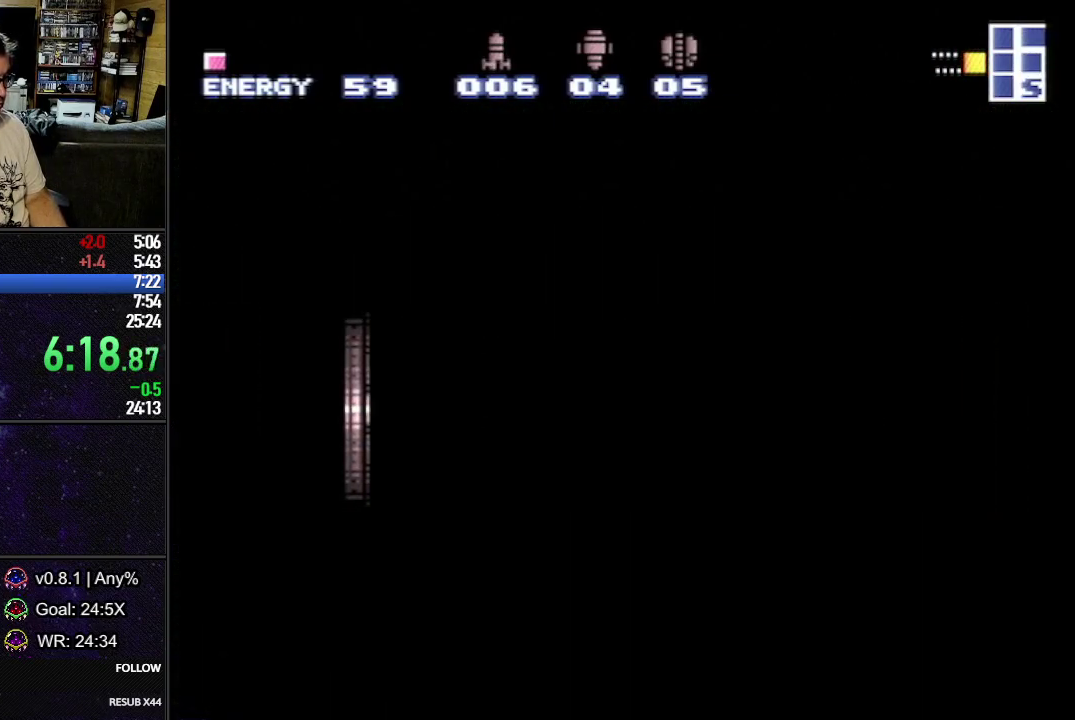
{"buttons": ["L1", "DPAD_RIGHT"], "events": []}
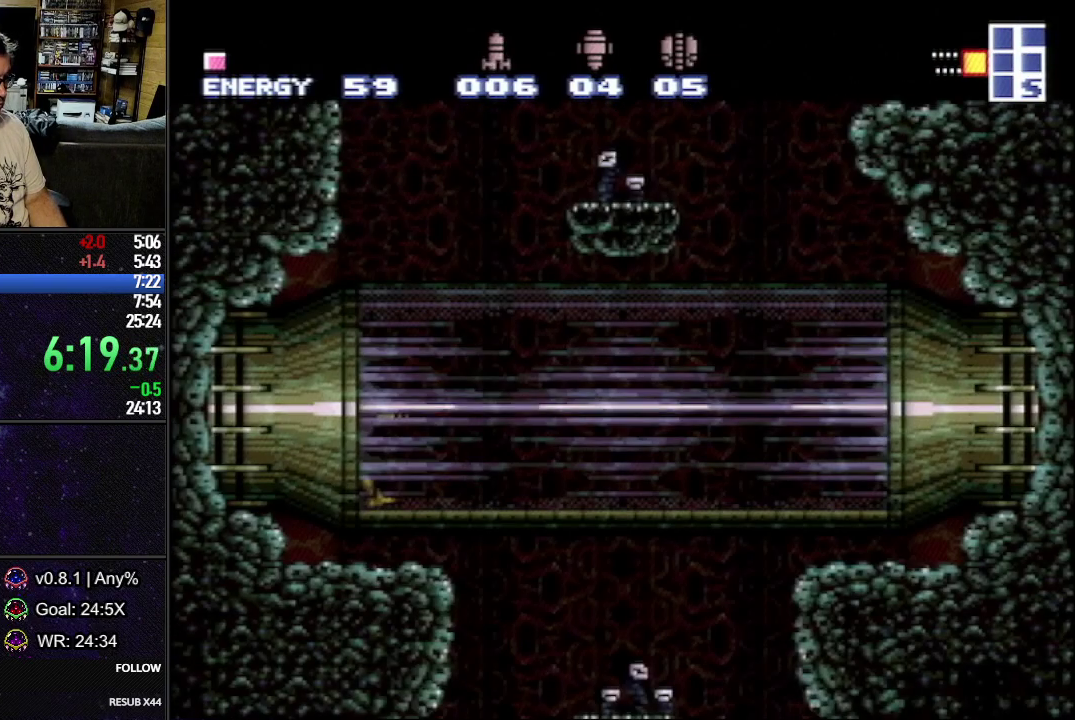
{"buttons": ["L1", "DPAD_RIGHT"], "events": []}
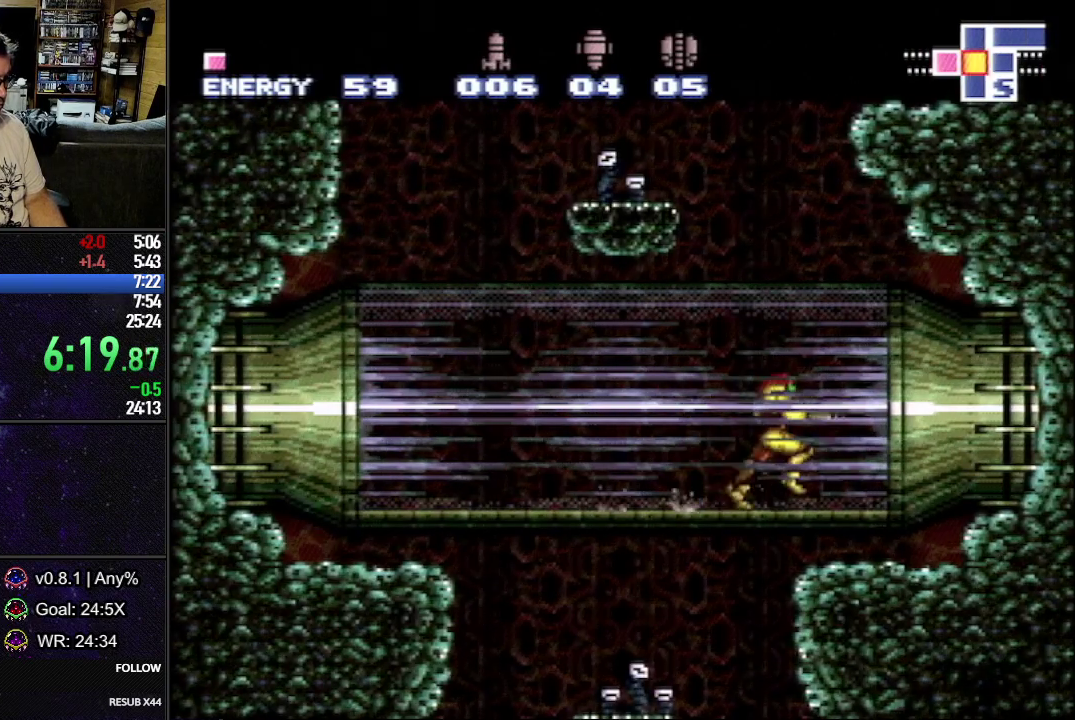
{"buttons": ["L1", "DPAD_RIGHT"], "events": []}
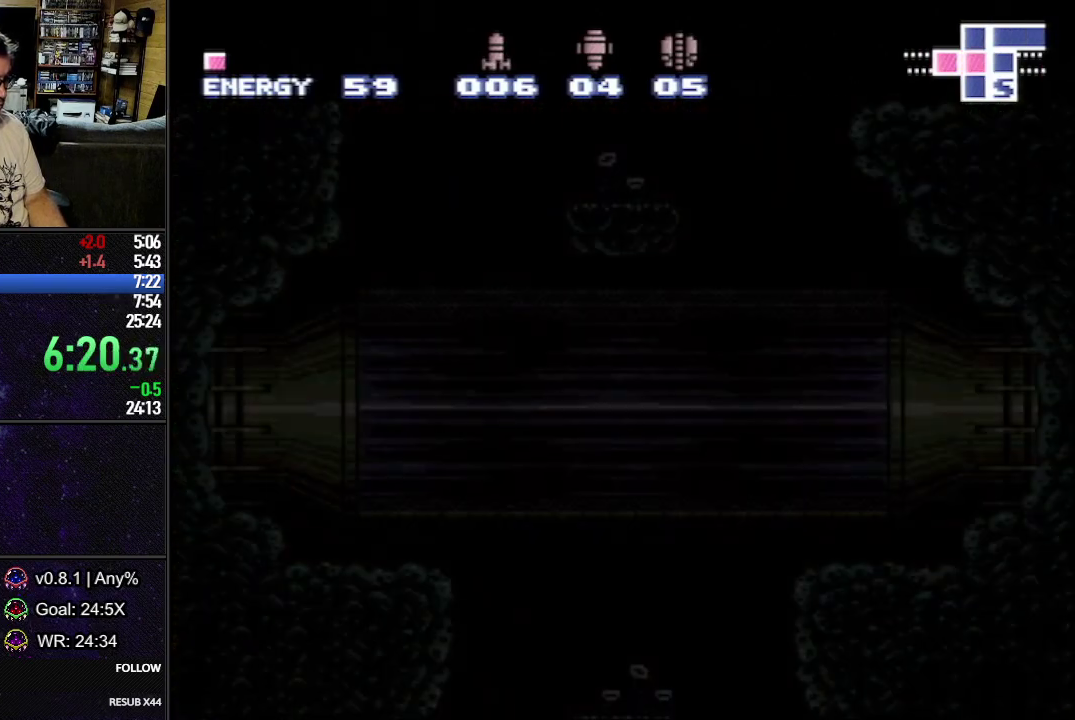
{"buttons": ["L1", "DPAD_RIGHT"], "events": []}
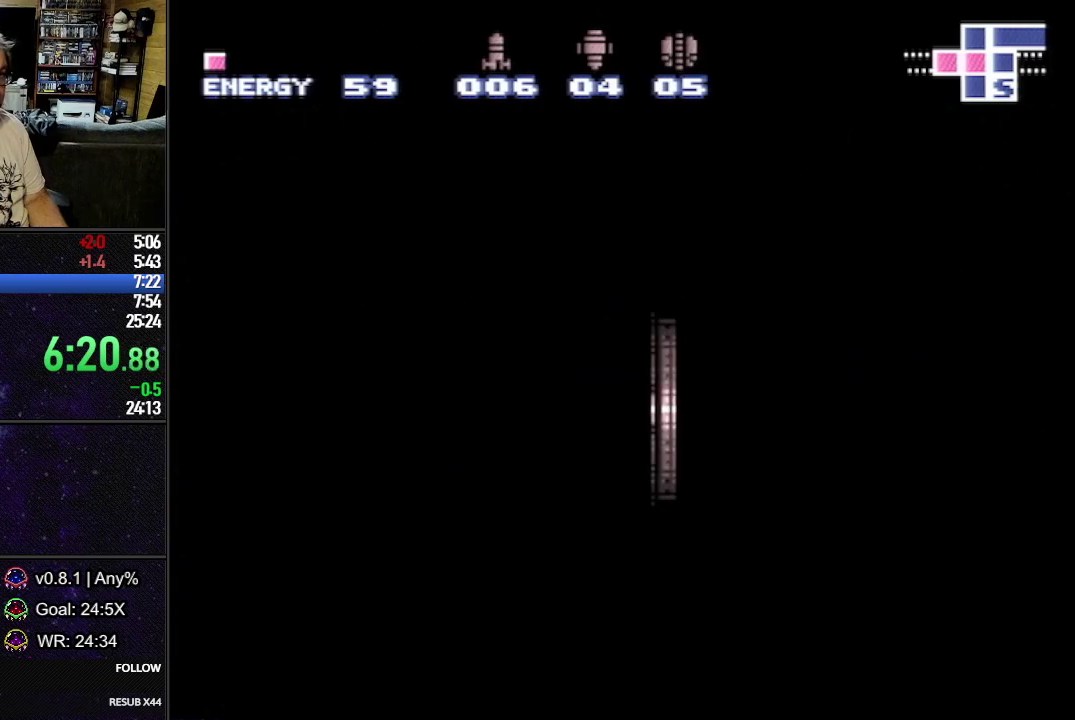
{"buttons": ["L1", "DPAD_RIGHT"], "events": []}
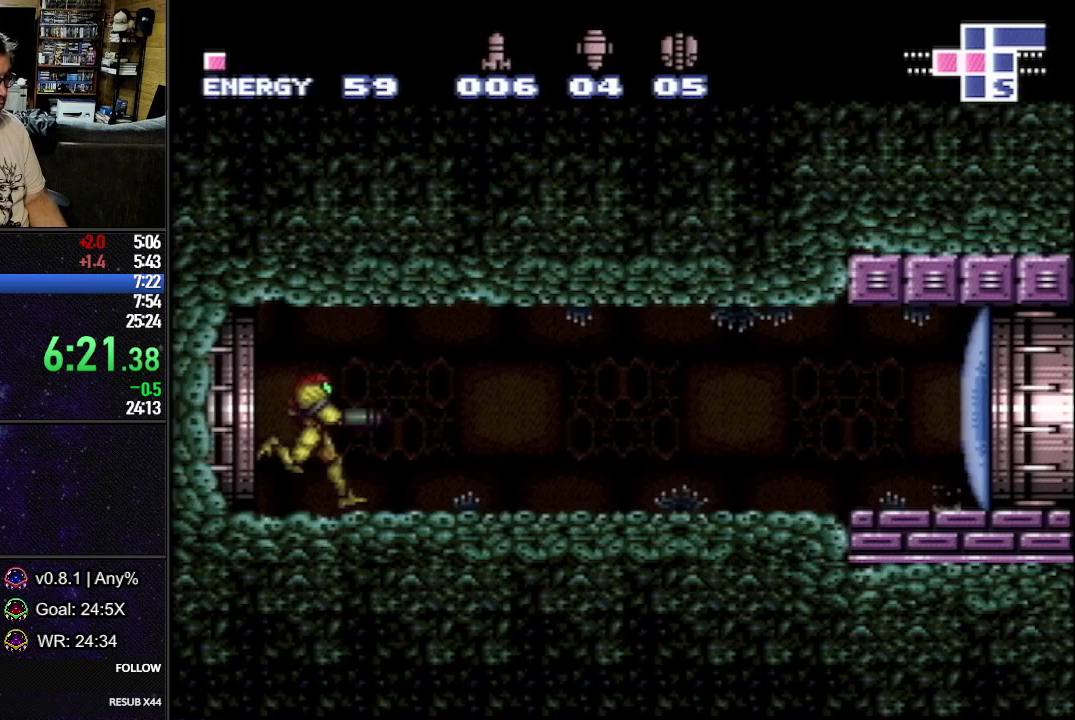
{"buttons": ["L1", "DPAD_RIGHT"], "events": [[83, "Y", "down"], [200, "Y", "up"]]}
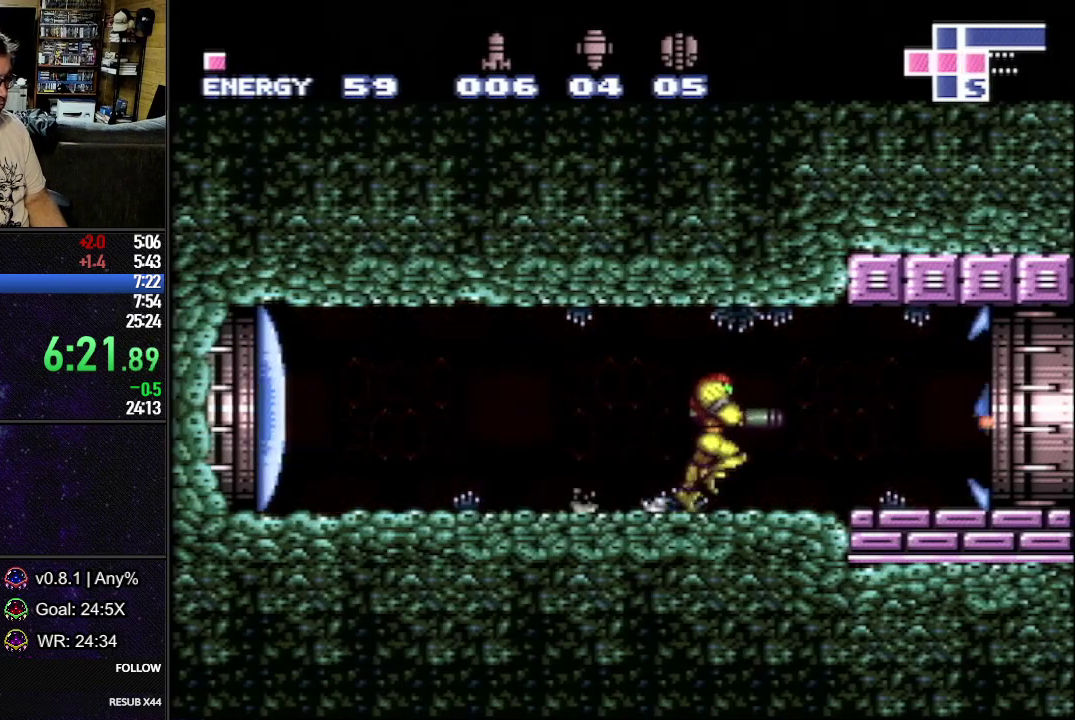
{"buttons": ["L1", "DPAD_DOWN", "DPAD_RIGHT"], "events": [[300, "DPAD_DOWN", "down"]]}
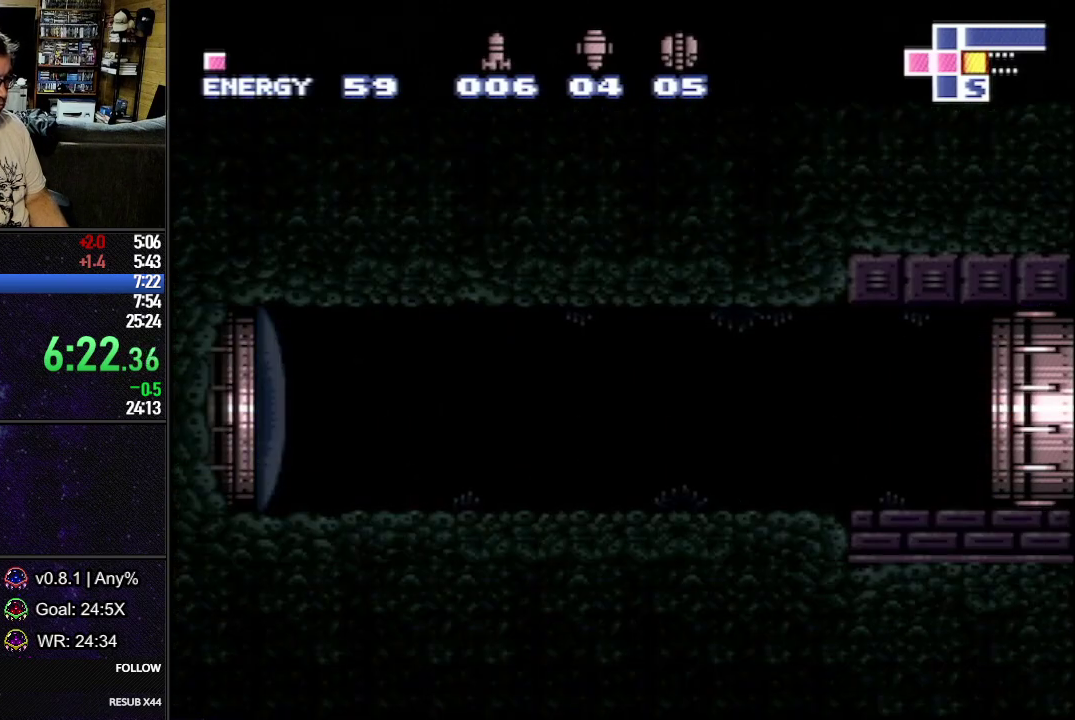
{"buttons": ["L1", "DPAD_DOWN", "DPAD_RIGHT"], "events": []}
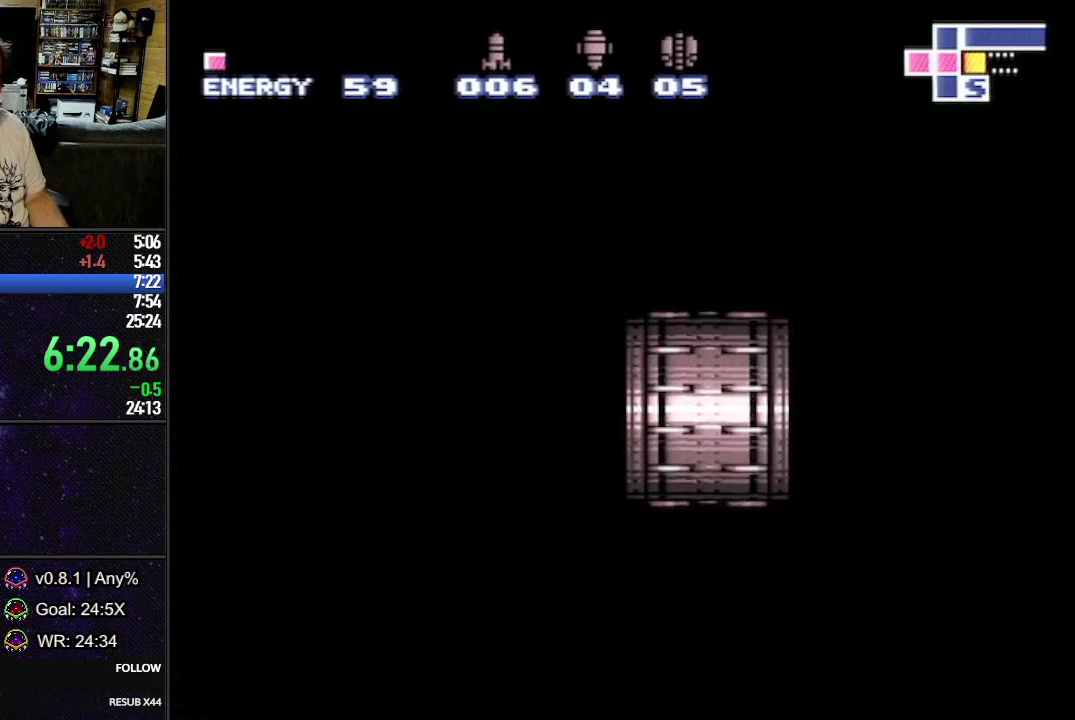
{"buttons": ["L1", "DPAD_DOWN", "DPAD_RIGHT"], "events": []}
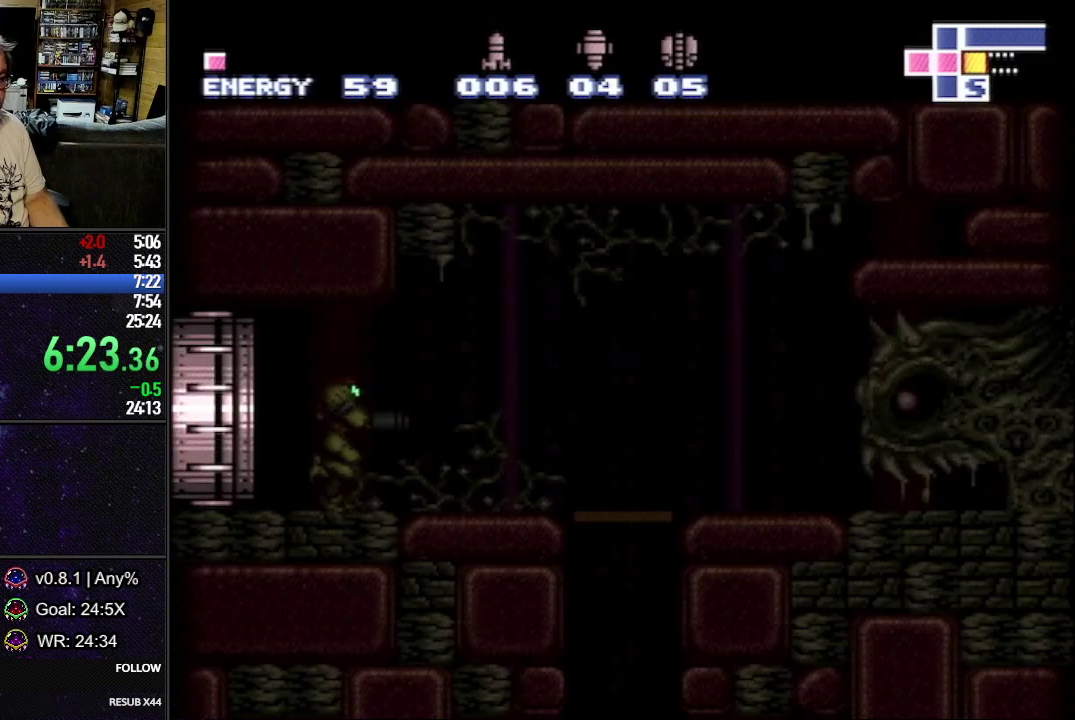
{"buttons": ["L1", "DPAD_DOWN", "DPAD_RIGHT"], "events": []}
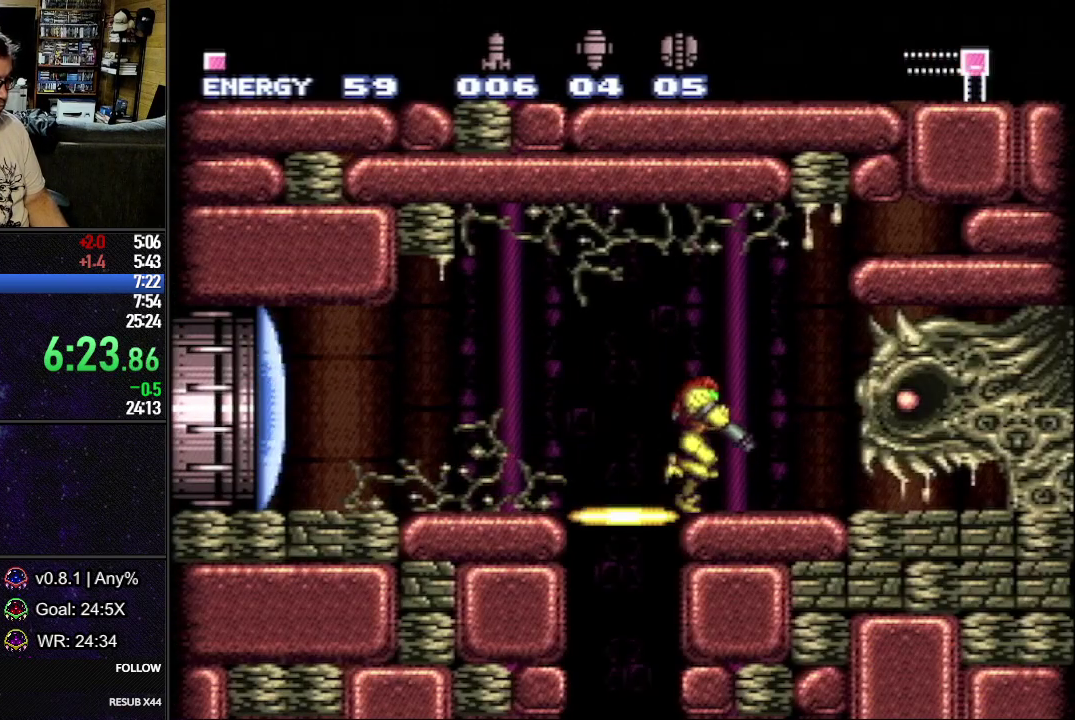
{"buttons": ["L1", "DPAD_DOWN", "DPAD_RIGHT"], "events": []}
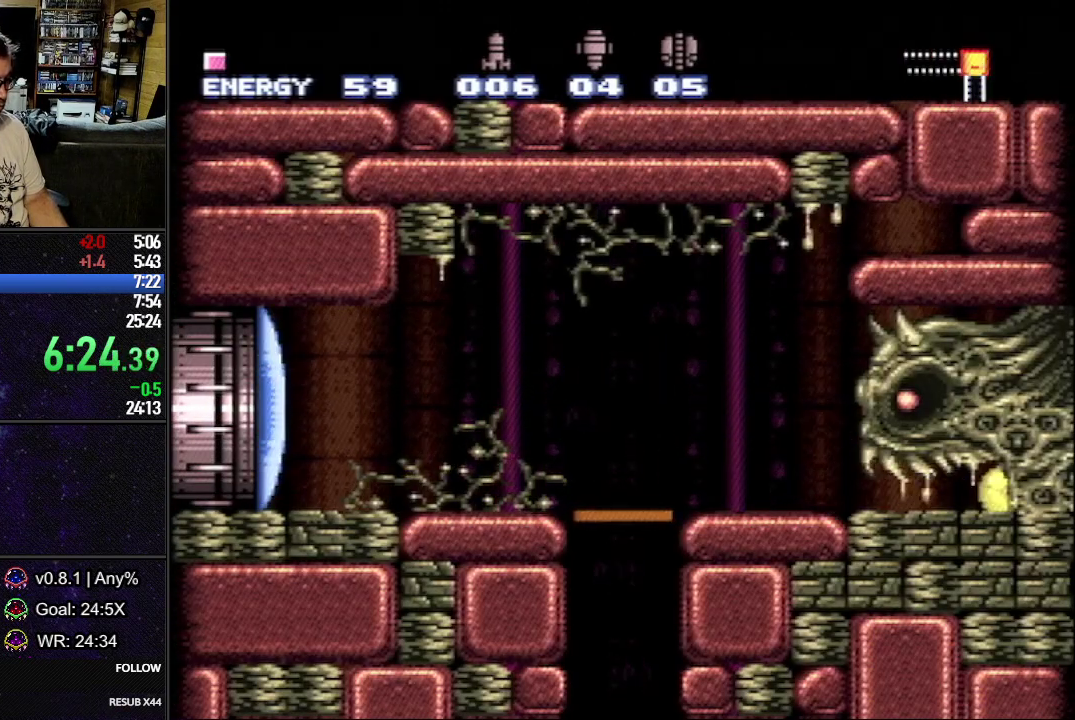
{"buttons": [], "events": [[67, "DPAD_DOWN", "up"], [133, "DPAD_RIGHT", "up"], [183, "L1", "up"]]}